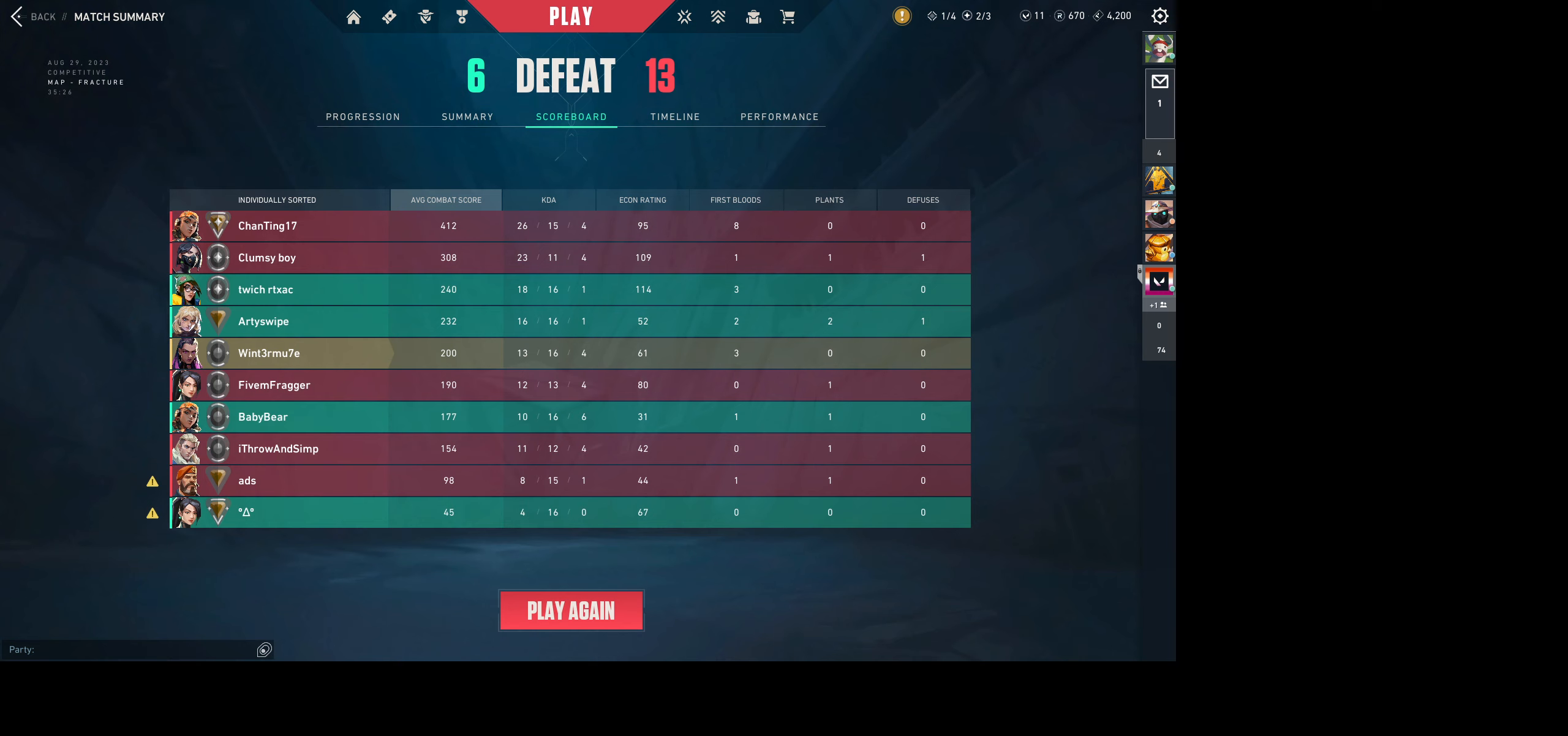
Gameplay with keyboard and mouse; each line is a JSON object with the keys and mouse buttons held at the frame after it. "events" lists presses ("down") and releases ("up") of "a", "ctrl", "d", "e", "q", "s", "shift", "space", "w", "mouse_left", "mouse_wheel", "mouse_right", "mouse_mb4" and "mouse_mb5" between this image and that frame as [ms after this image, input, new state], when the widget could be followed in between. "mouse_left", "mouse_wheel", "mouse_right", "mouse_mb4", "mouse_mb5" = the "left", "wheel", "right", "mb4", "mb5" buttons of the "mouse" list. No other keys are recorded. "wheel" means that the mouse wheel is clicked or scrolled. Not read: mouse_move.
{"keys": [], "mouse": [], "events": [[117, "mouse_left", "down"], [300, "mouse_left", "up"]]}
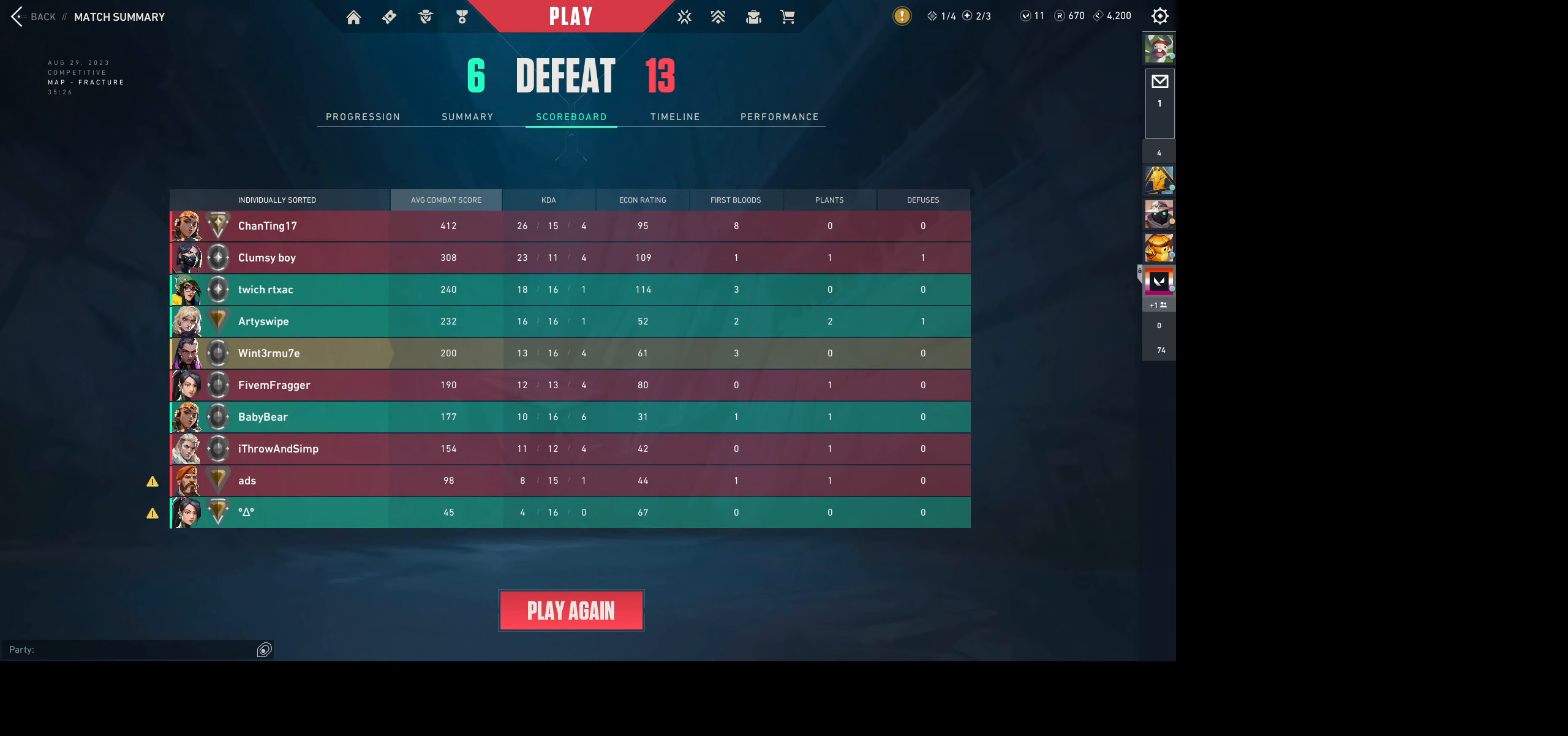
{"keys": [], "mouse": [], "events": []}
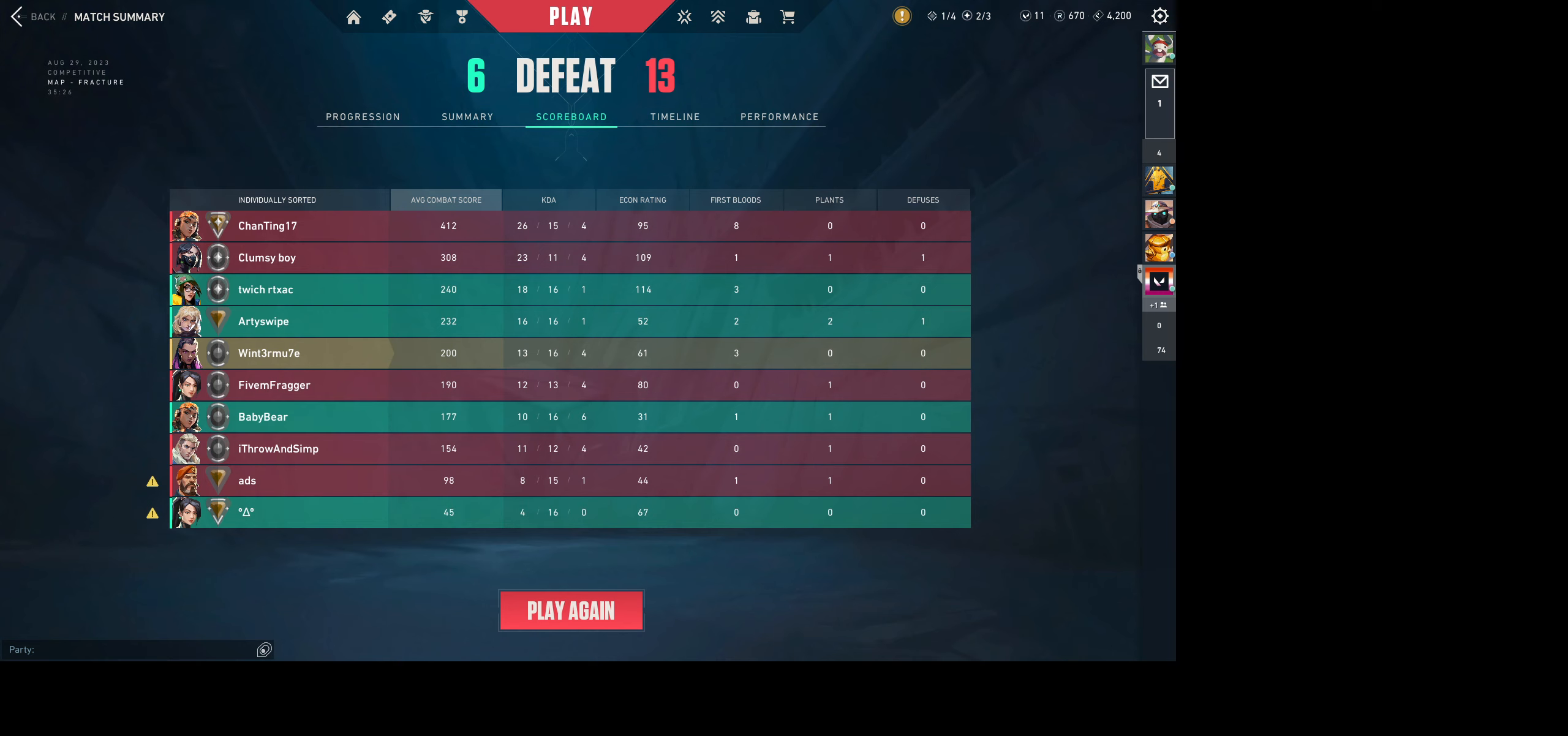
{"keys": [], "mouse": [], "events": []}
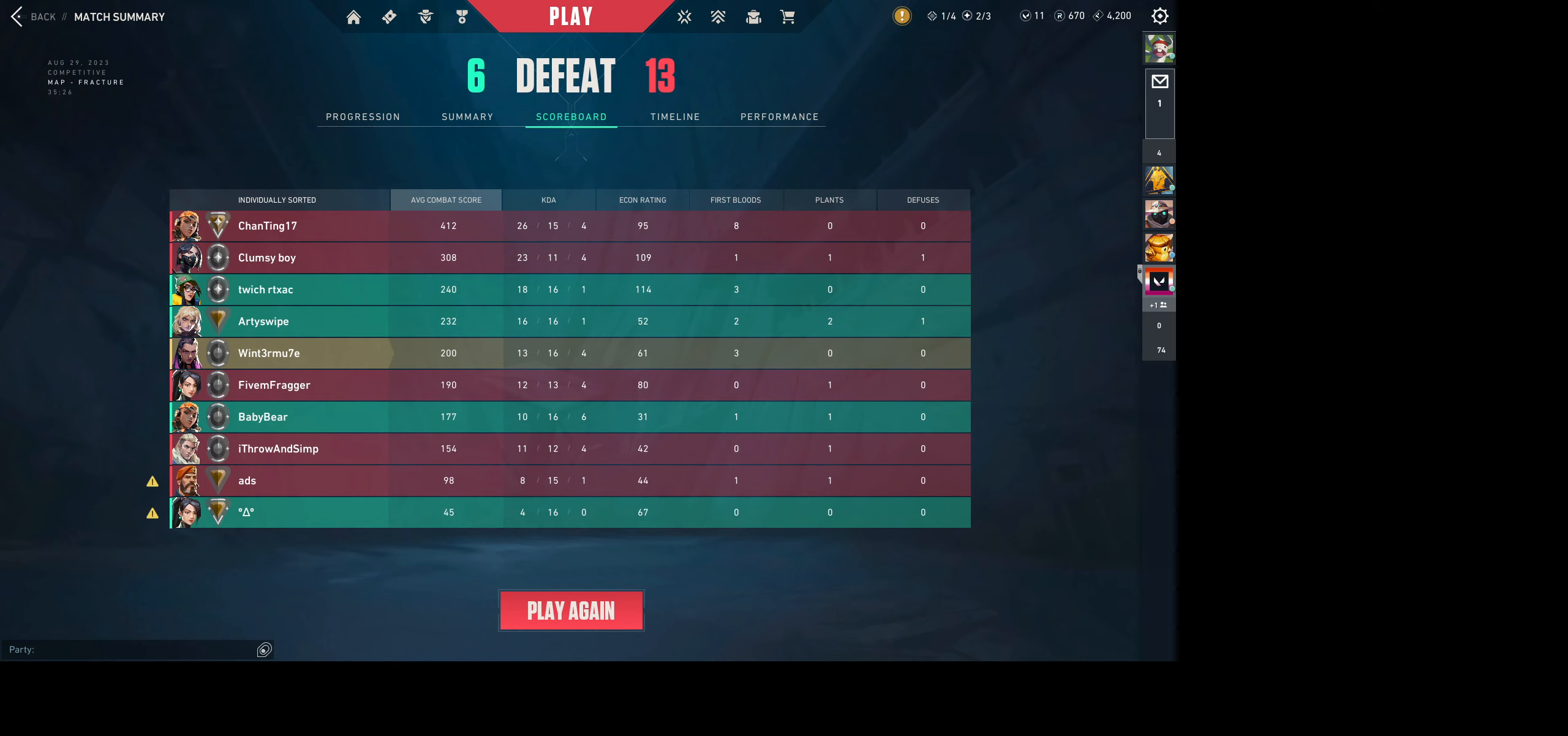
{"keys": [], "mouse": [], "events": [[200, "mouse_wheel", "down"], [317, "mouse_wheel", "up"], [334, "mouse_wheel", "down"], [450, "mouse_wheel", "up"], [467, "mouse_wheel", "down"], [484, "mouse_wheel", "up"]]}
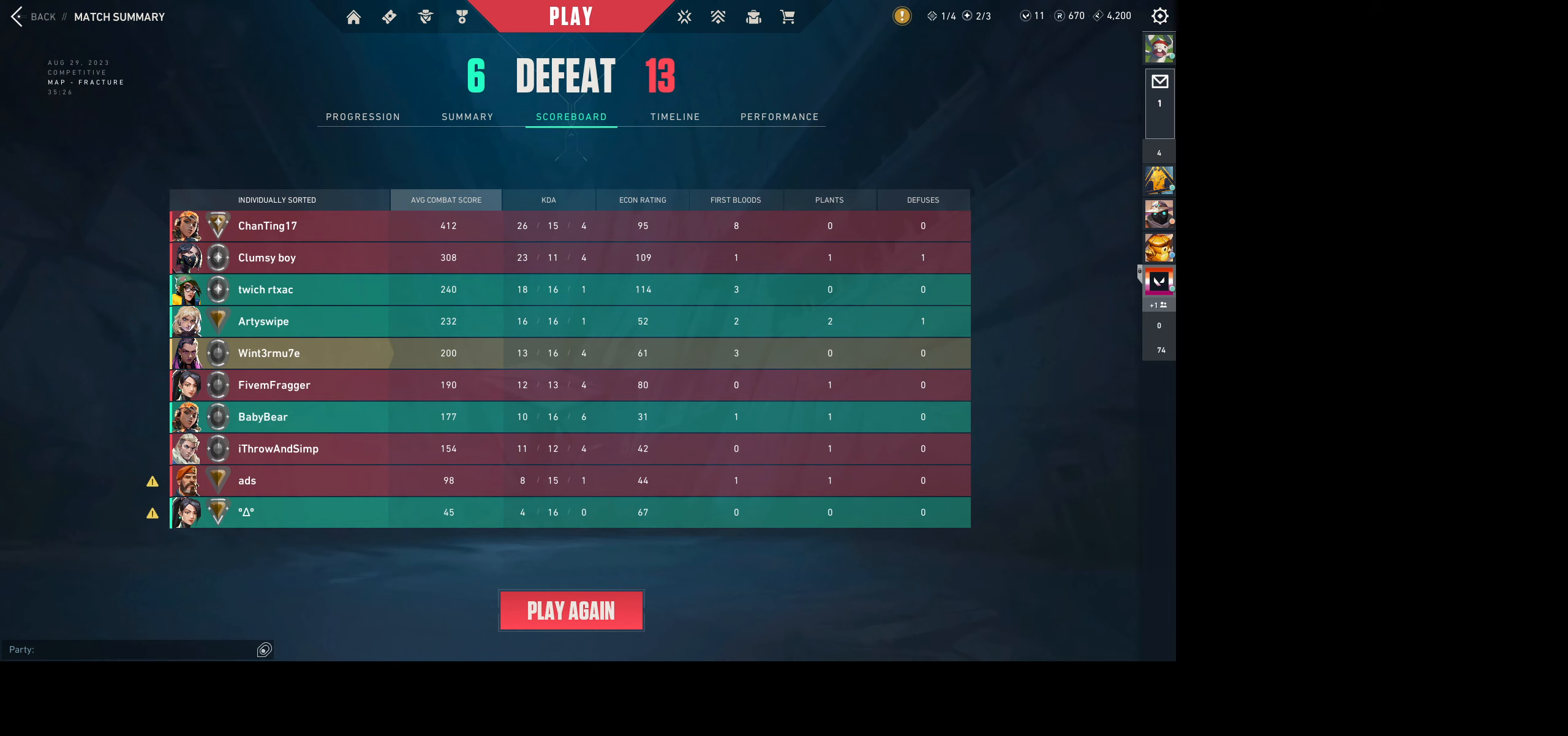
{"keys": [], "mouse": [], "events": []}
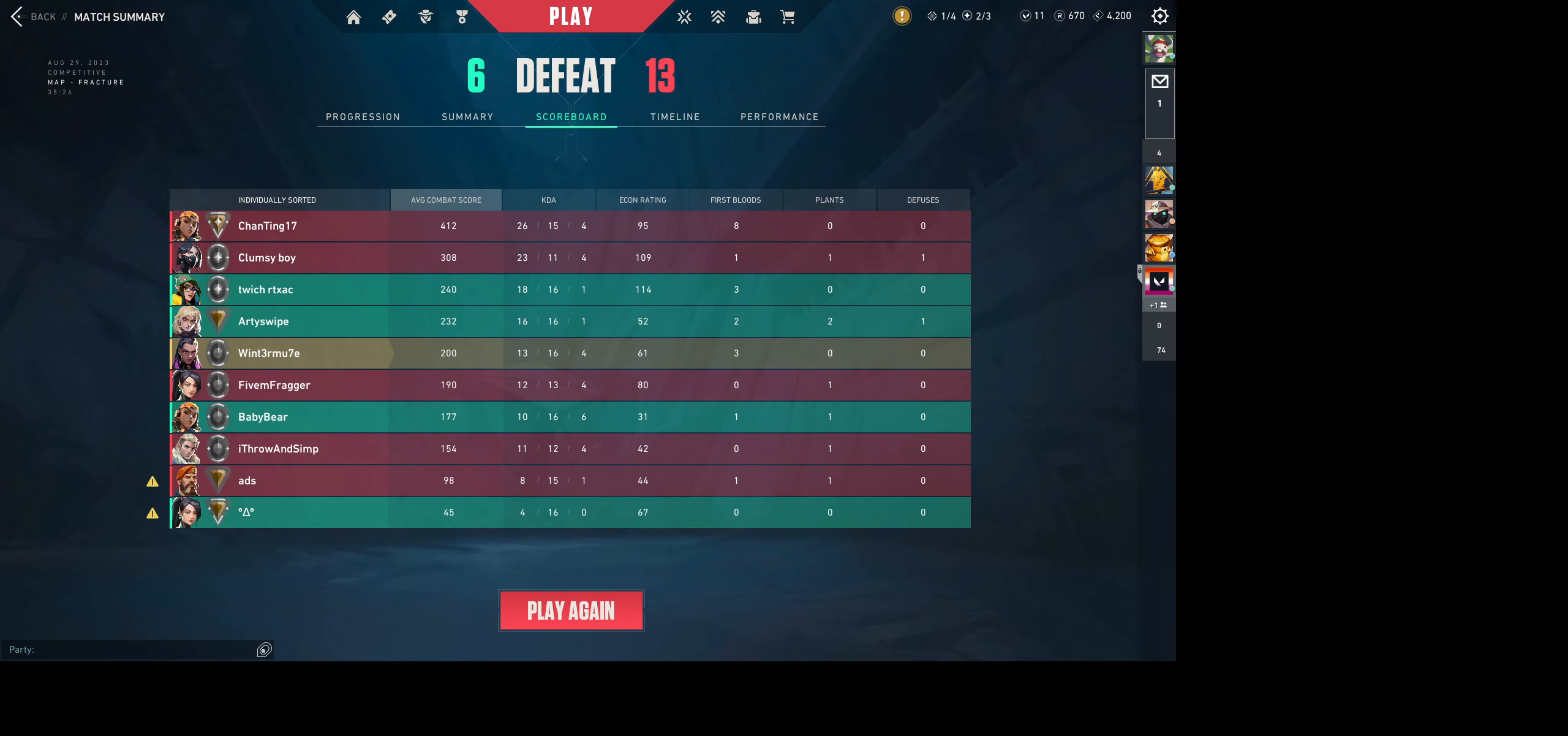
{"keys": [], "mouse": [], "events": []}
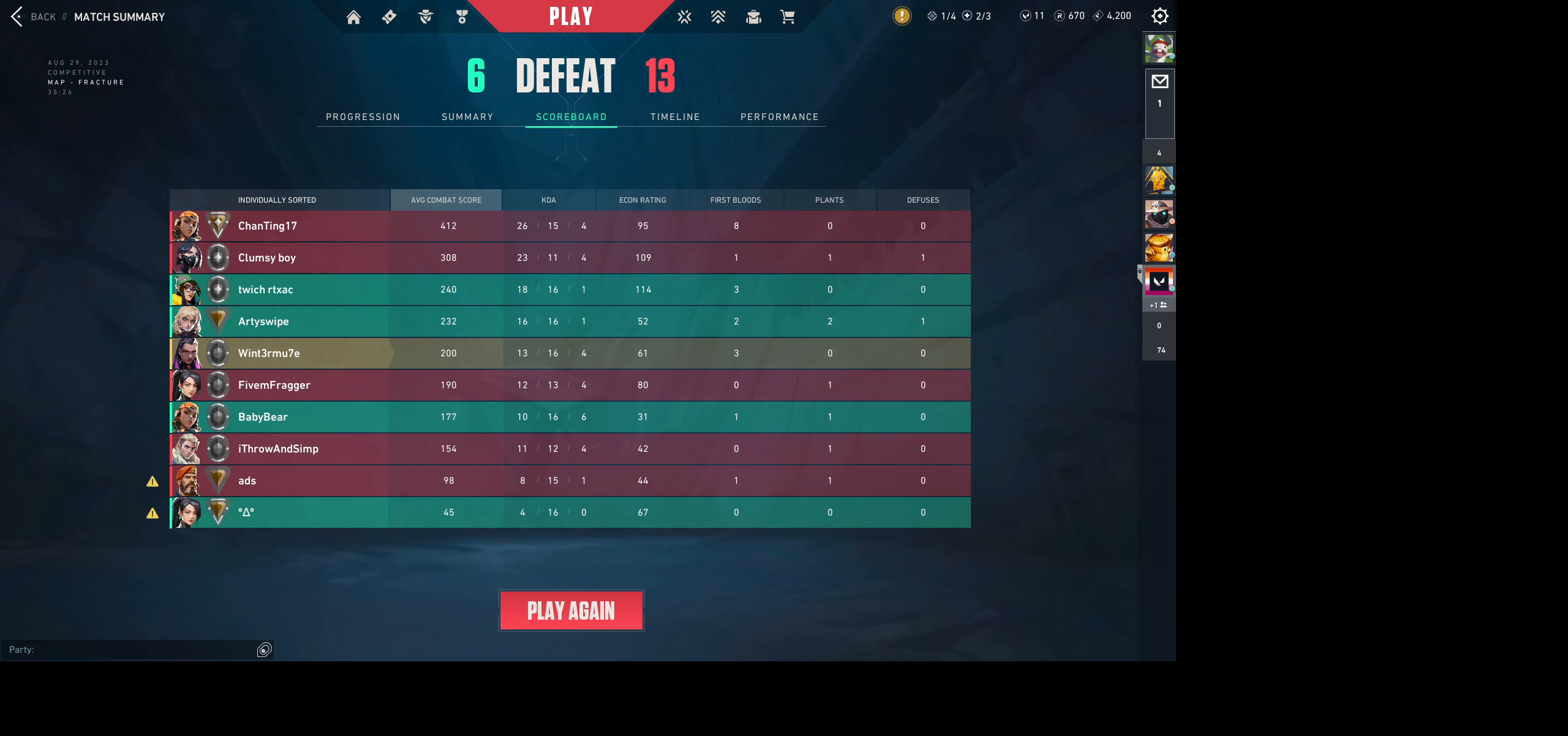
{"keys": [], "mouse": [], "events": []}
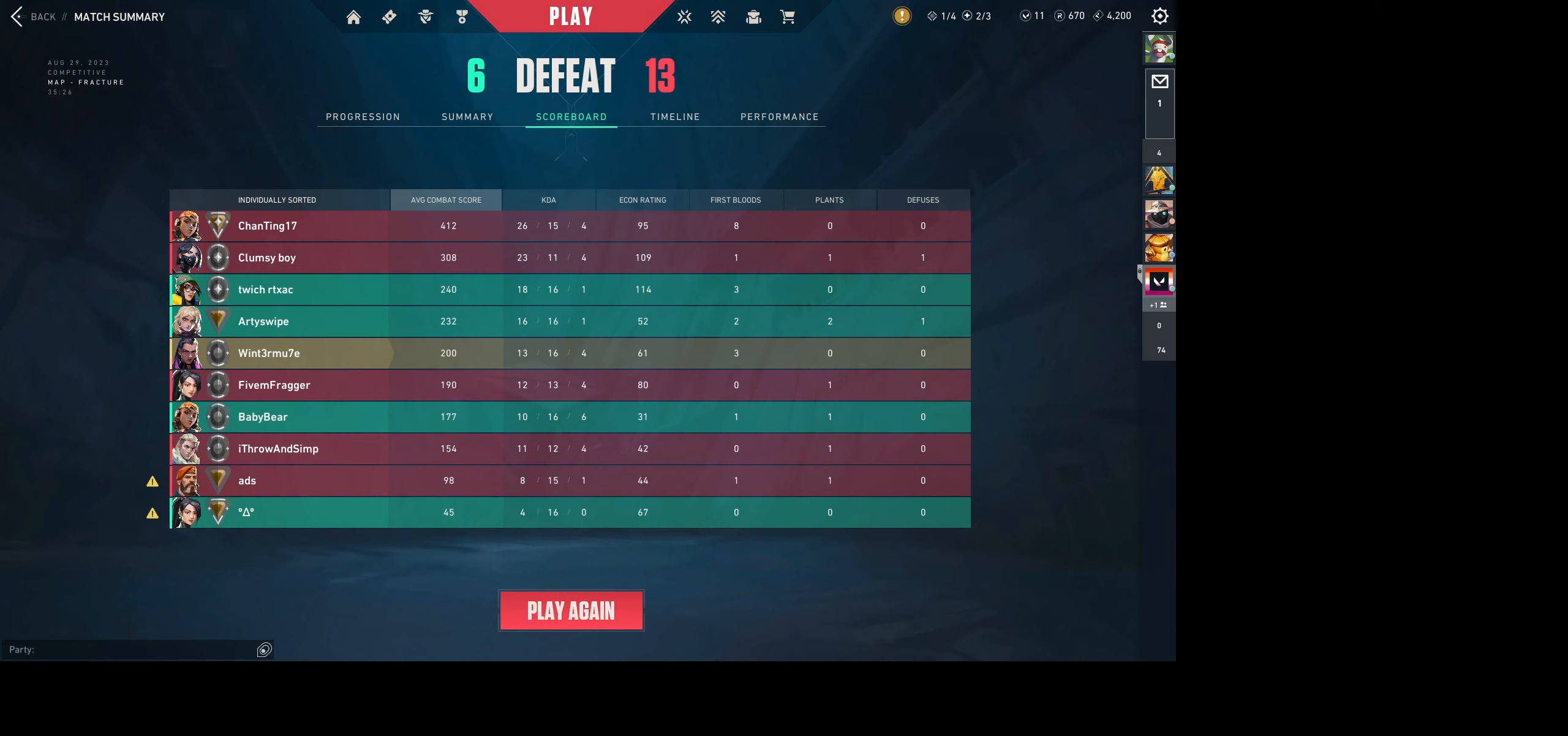
{"keys": [], "mouse": [], "events": []}
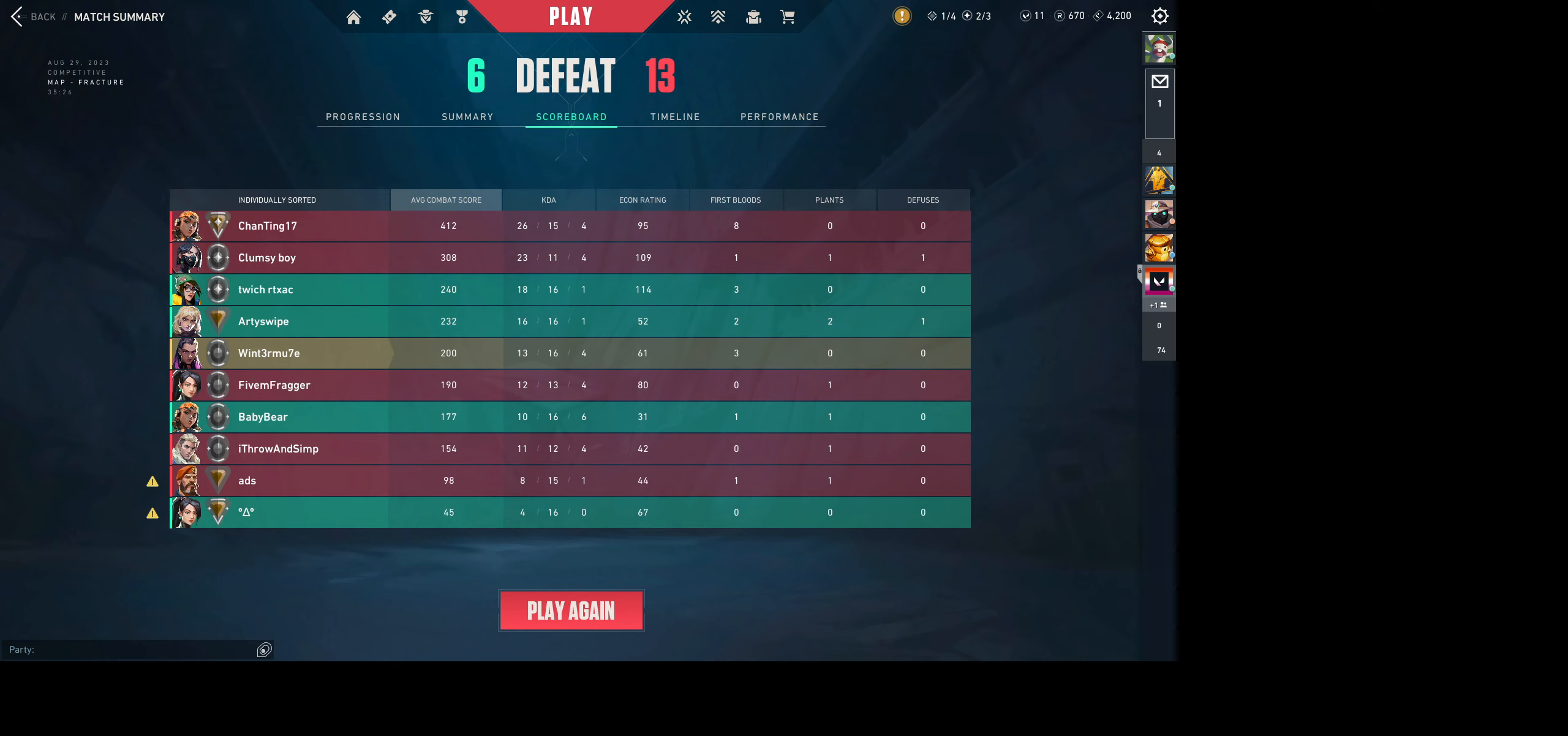
{"keys": [], "mouse": [], "events": [[116, "mouse_left", "down"], [266, "mouse_left", "up"]]}
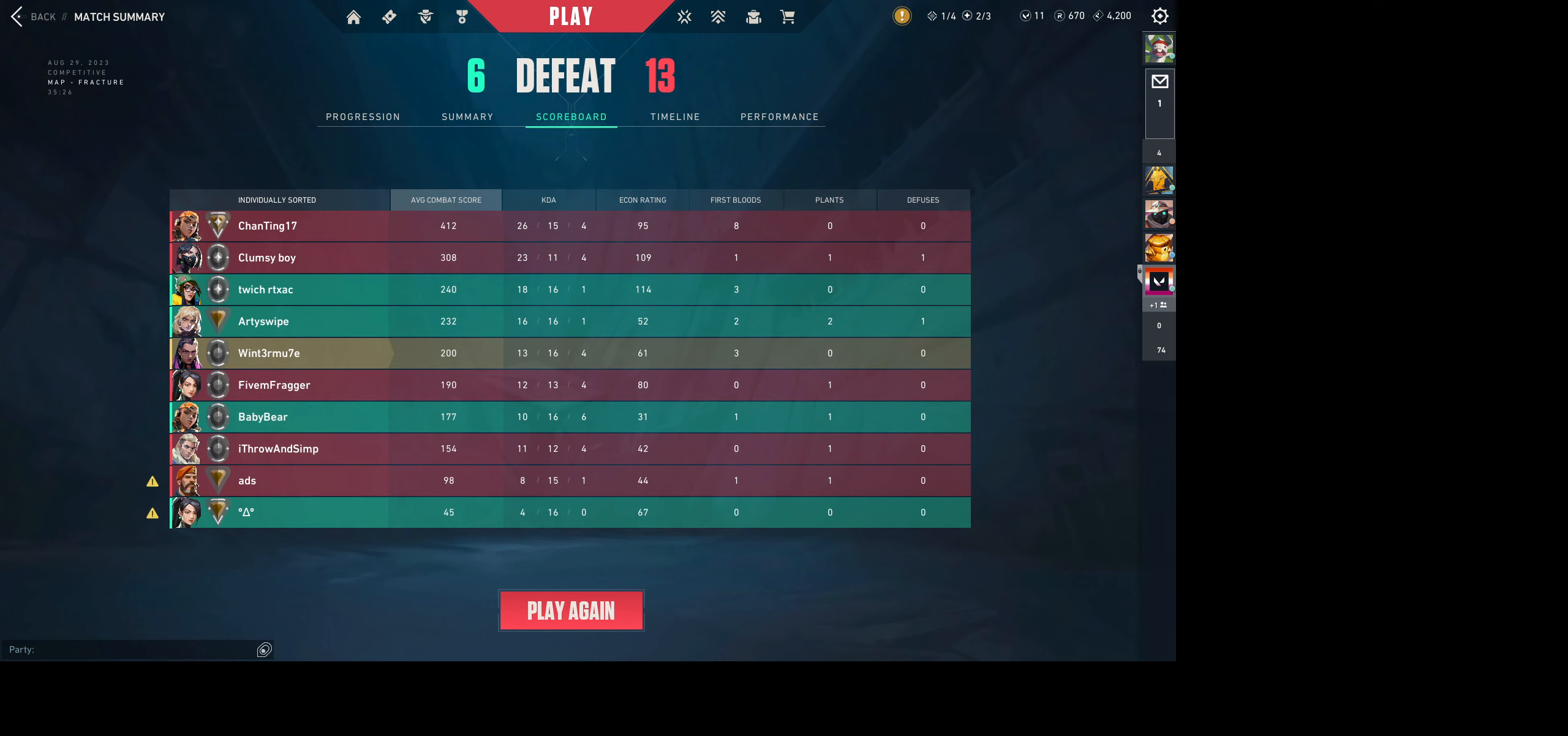
{"keys": [], "mouse": [], "events": []}
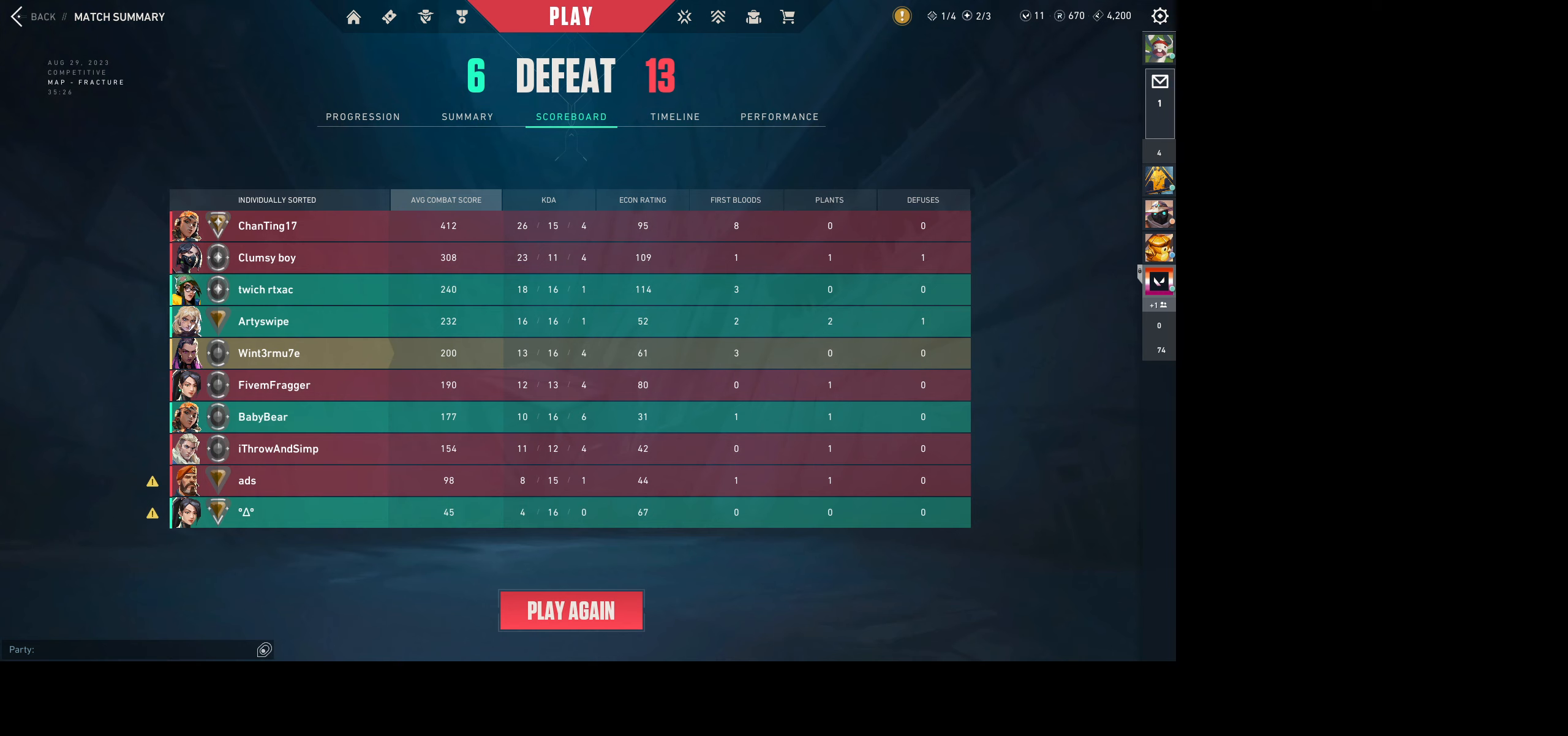
{"keys": [], "mouse": [], "events": []}
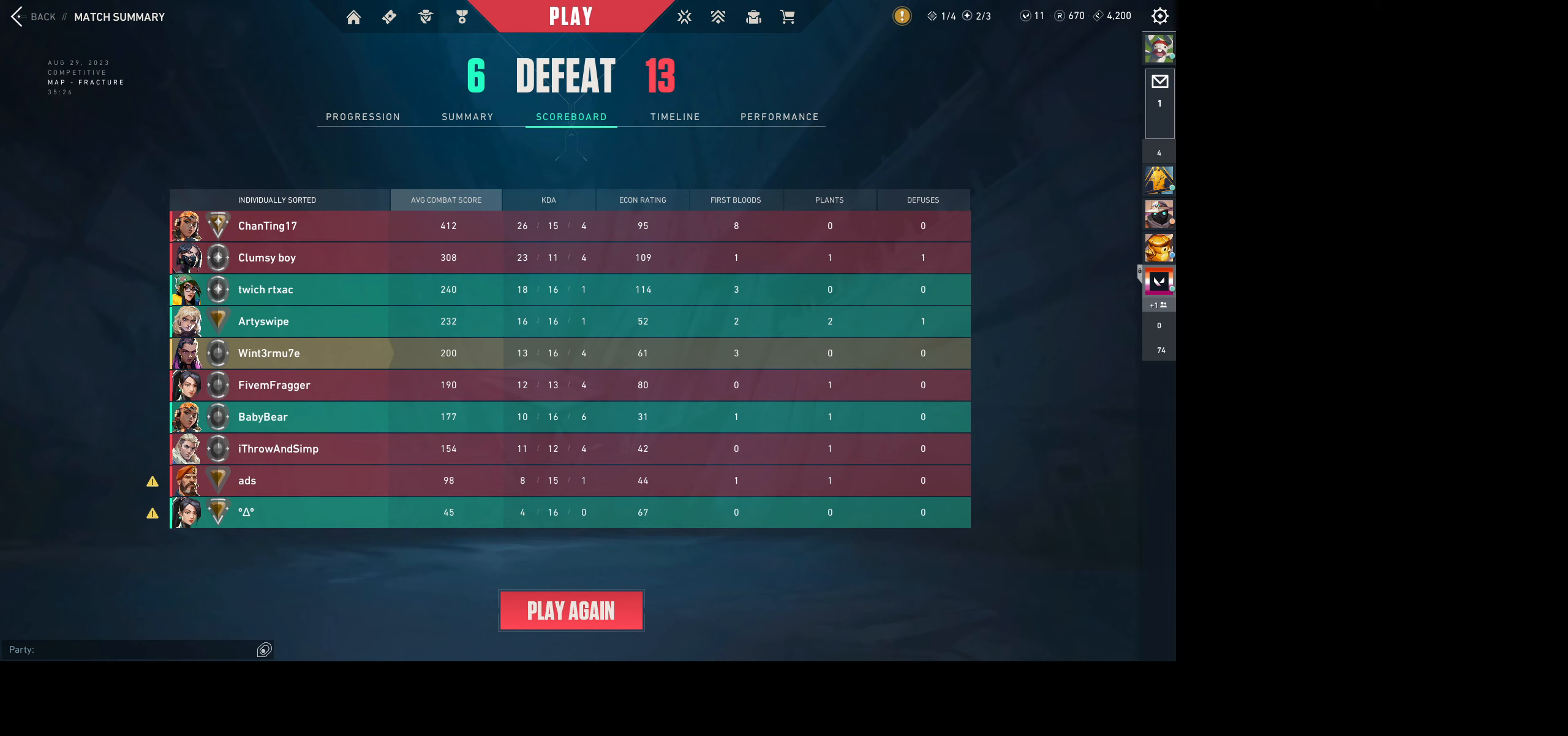
{"keys": [], "mouse": [], "events": []}
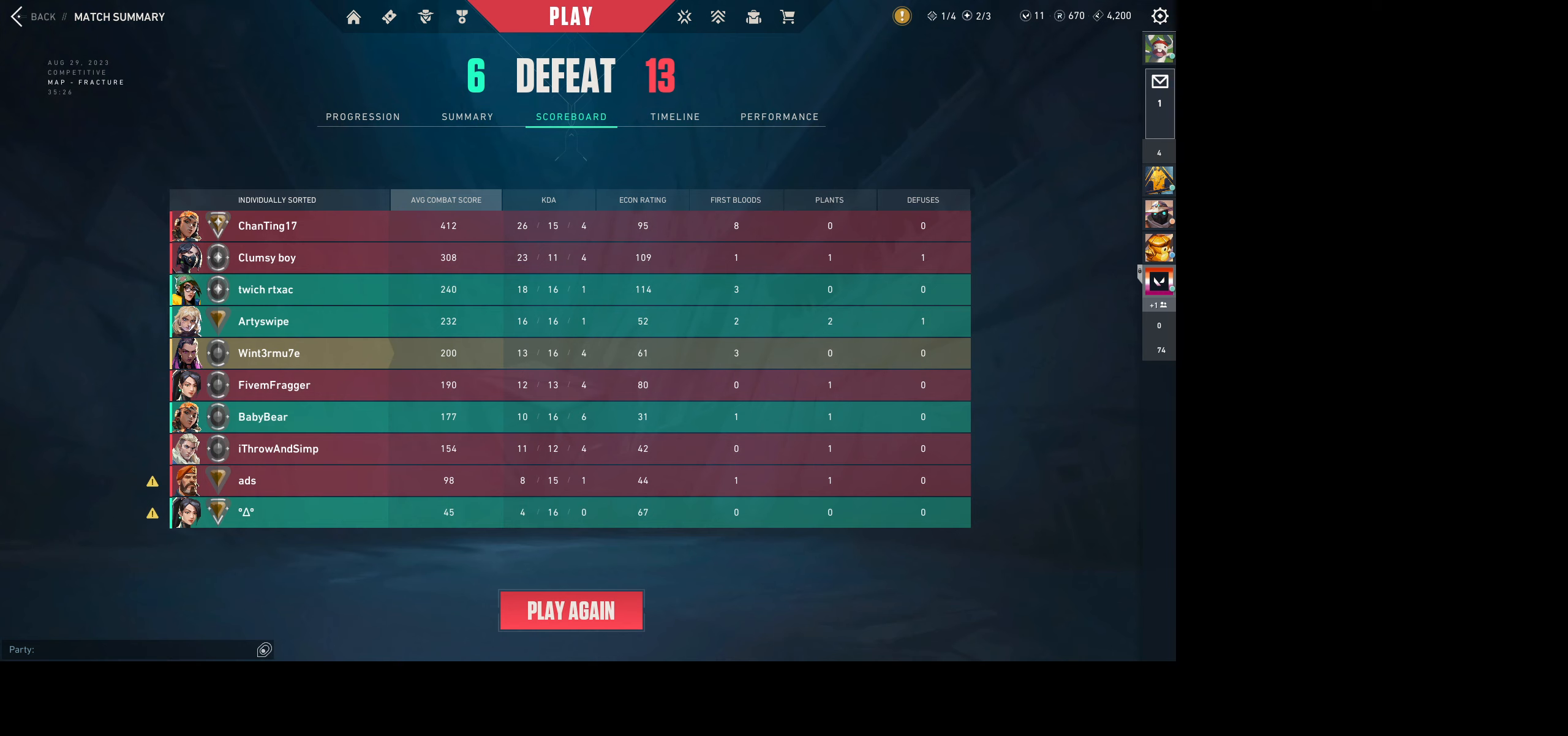
{"keys": [], "mouse": [], "events": [[150, "d", "down"], [216, "a", "down"], [283, "d", "up"], [366, "a", "up"]]}
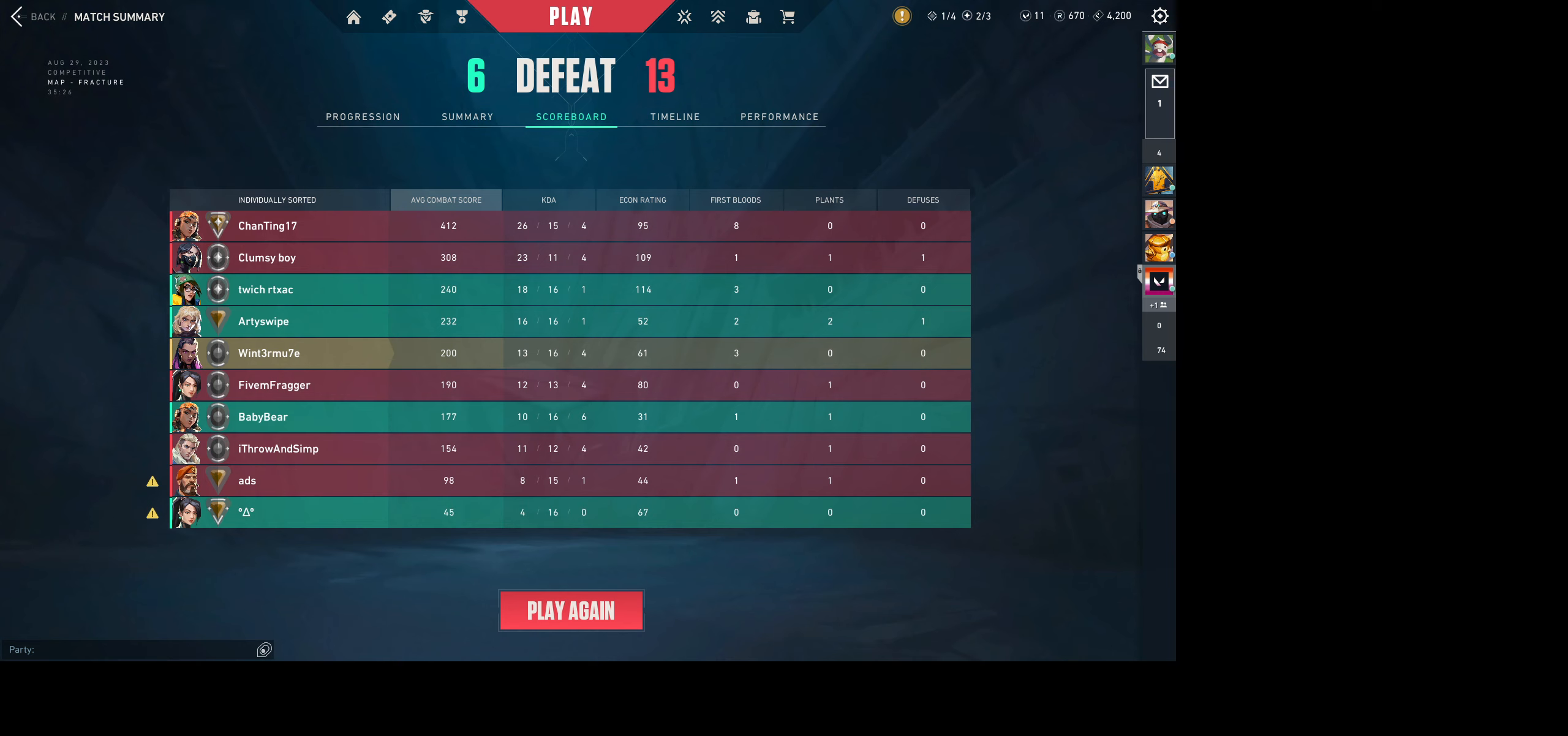
{"keys": [], "mouse": [], "events": [[16, "s", "down"], [133, "s", "up"]]}
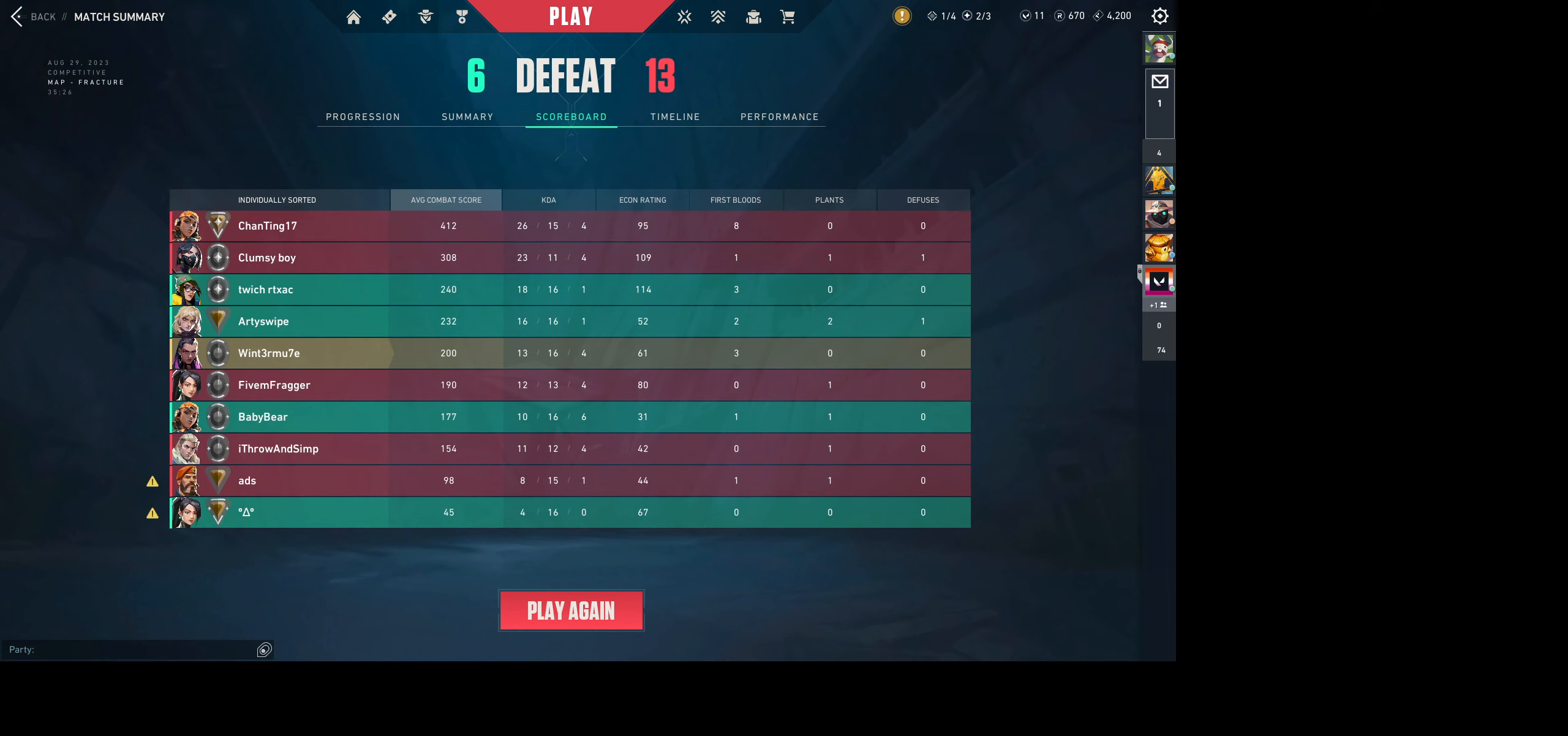
{"keys": [], "mouse": [], "events": []}
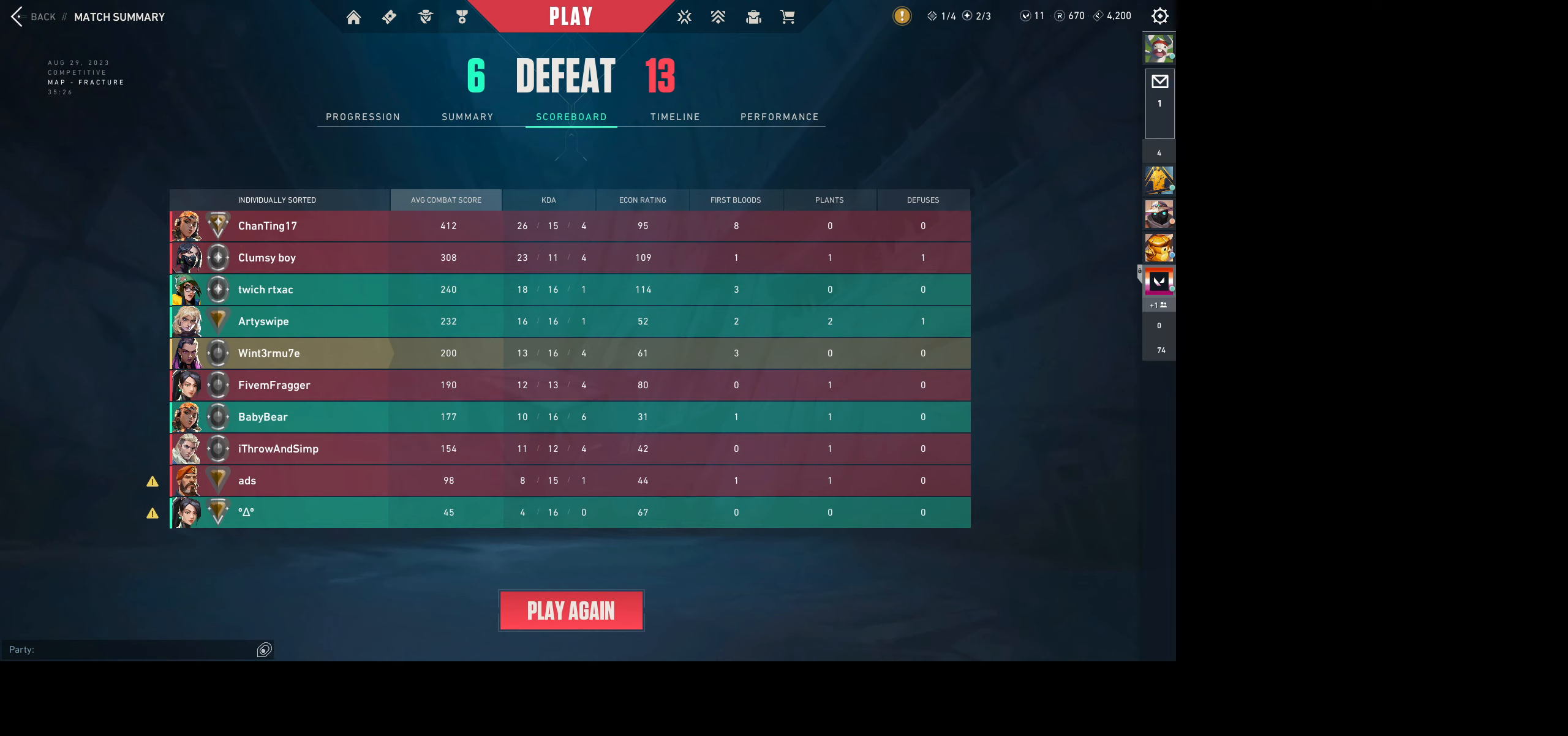
{"keys": [], "mouse": [], "events": []}
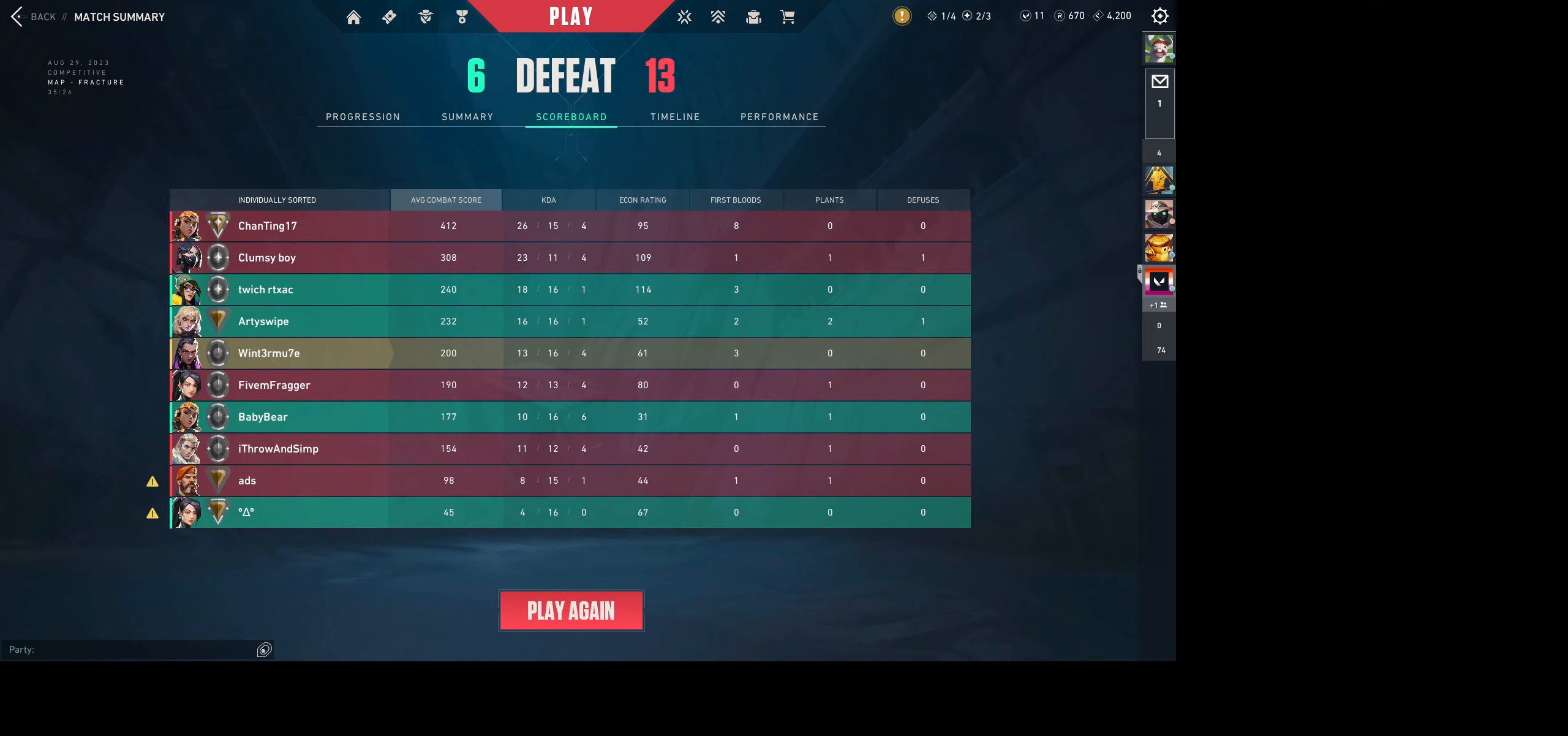
{"keys": [], "mouse": [], "events": [[117, "s", "down"], [200, "space", "down"], [233, "s", "up"], [317, "space", "up"]]}